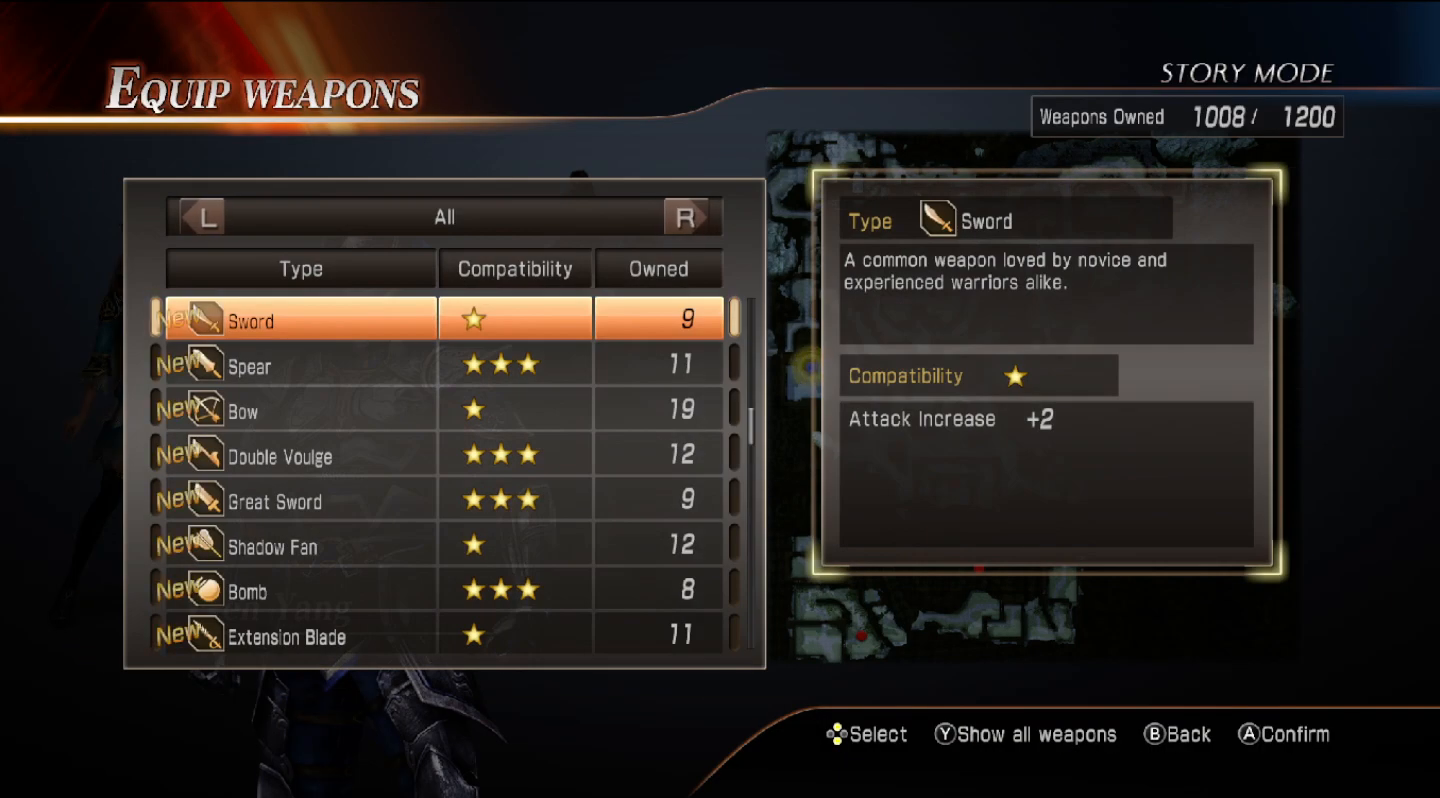
Gameplay with a controller (PlayStation layout); each line is a JSON object with the inputs held at the frame after it. "events" lists button and stick changes between this image and that frame as [ms after this image, input, new state], when the widget could be followed in between. Not read: CIRCLE.
{"buttons": ["DPAD_UP"], "left_stick": "center", "right_stick": "center", "events": [[100, "DPAD_DOWN", "down"], [200, "DPAD_DOWN", "up"], [500, "DPAD_UP", "down"]]}
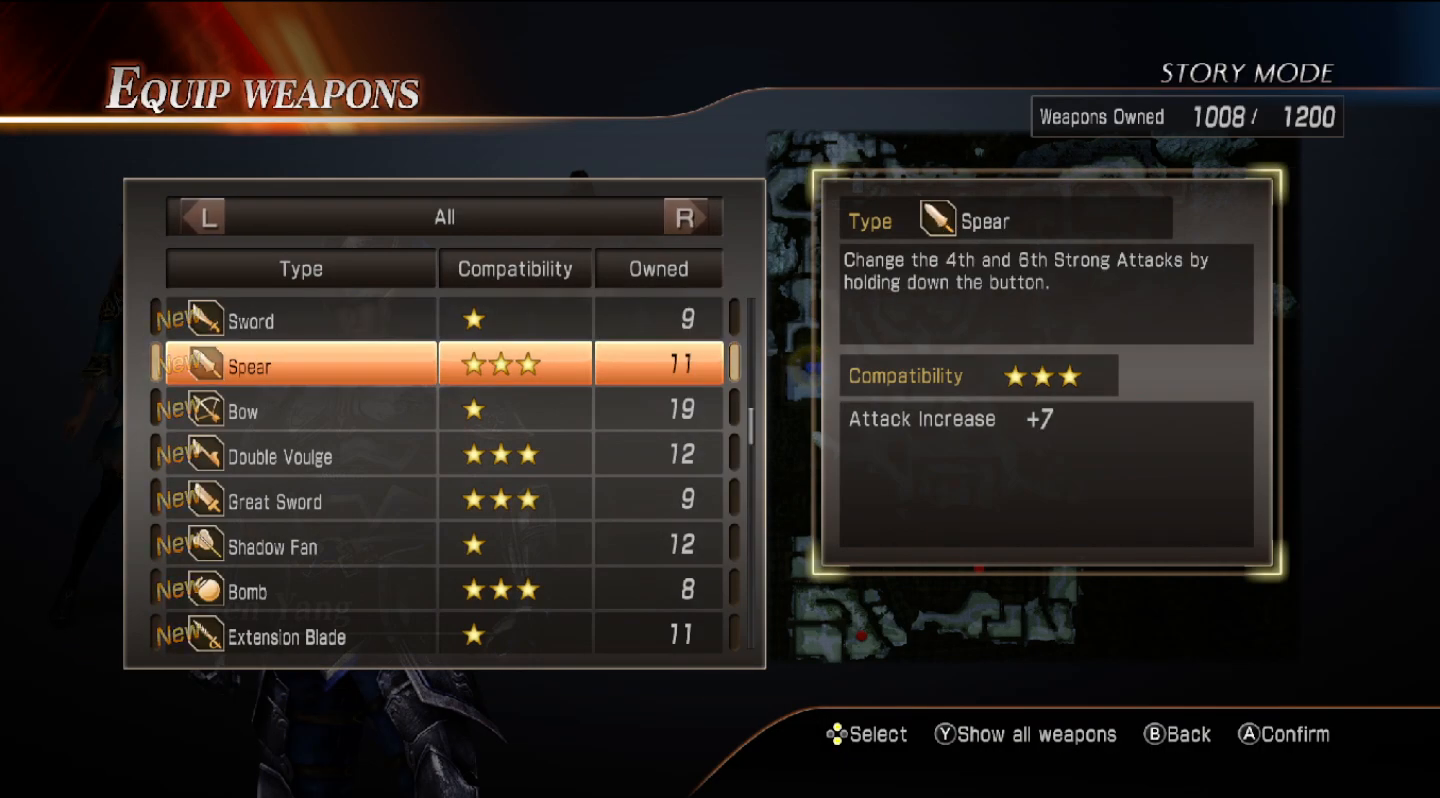
{"buttons": [], "left_stick": "center", "right_stick": "center", "events": [[100, "DPAD_UP", "up"]]}
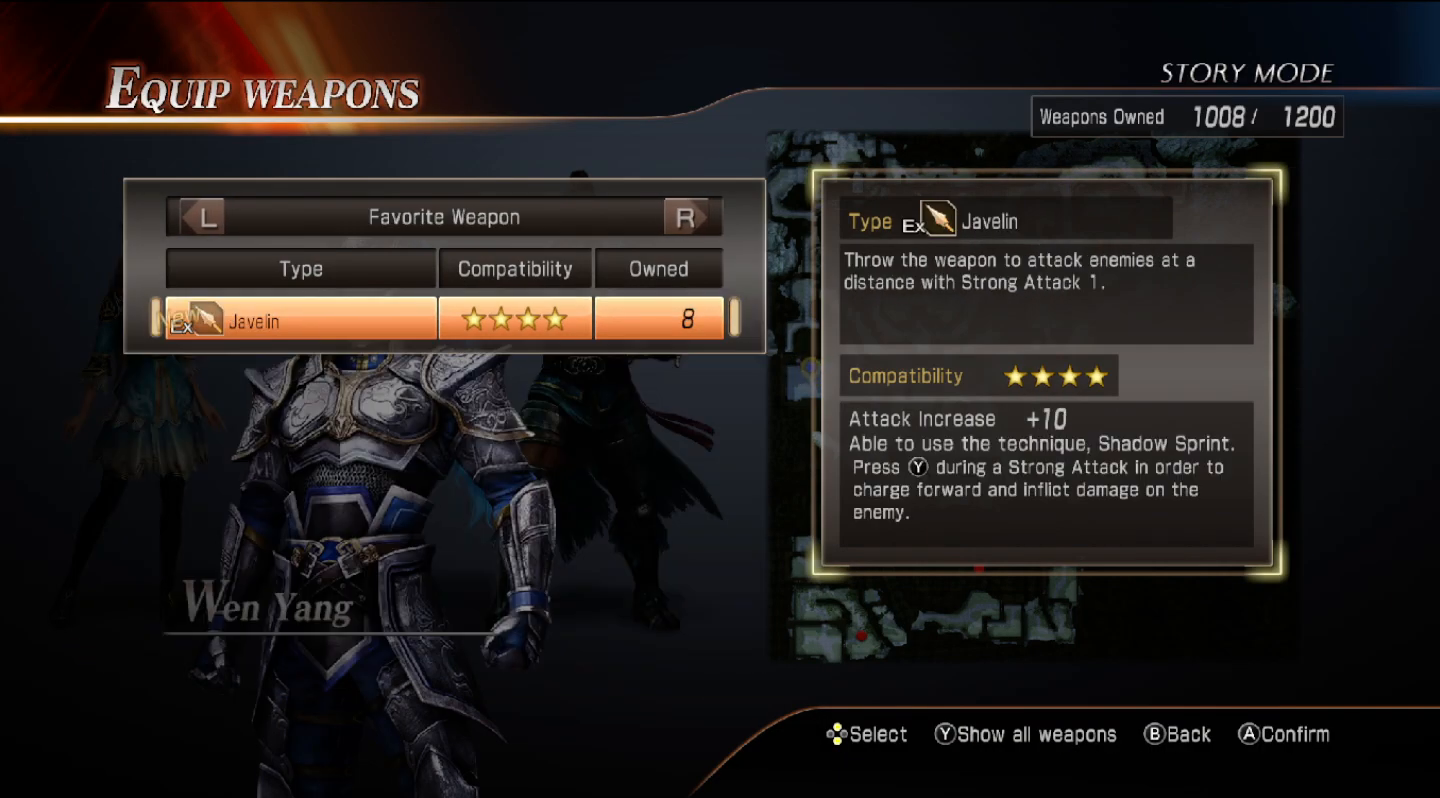
{"buttons": [], "left_stick": "center", "right_stick": "center", "events": []}
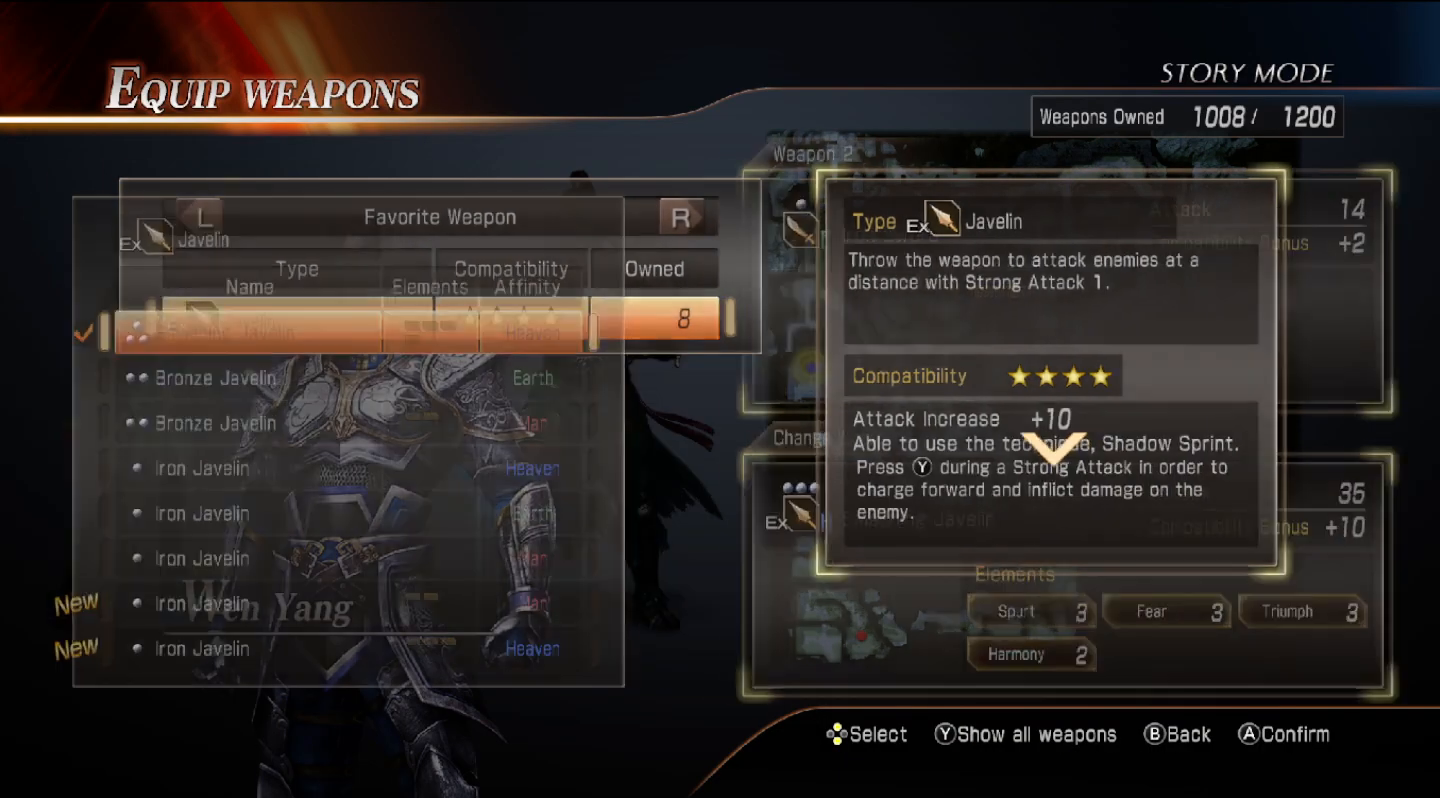
{"buttons": [], "left_stick": "center", "right_stick": "center", "events": []}
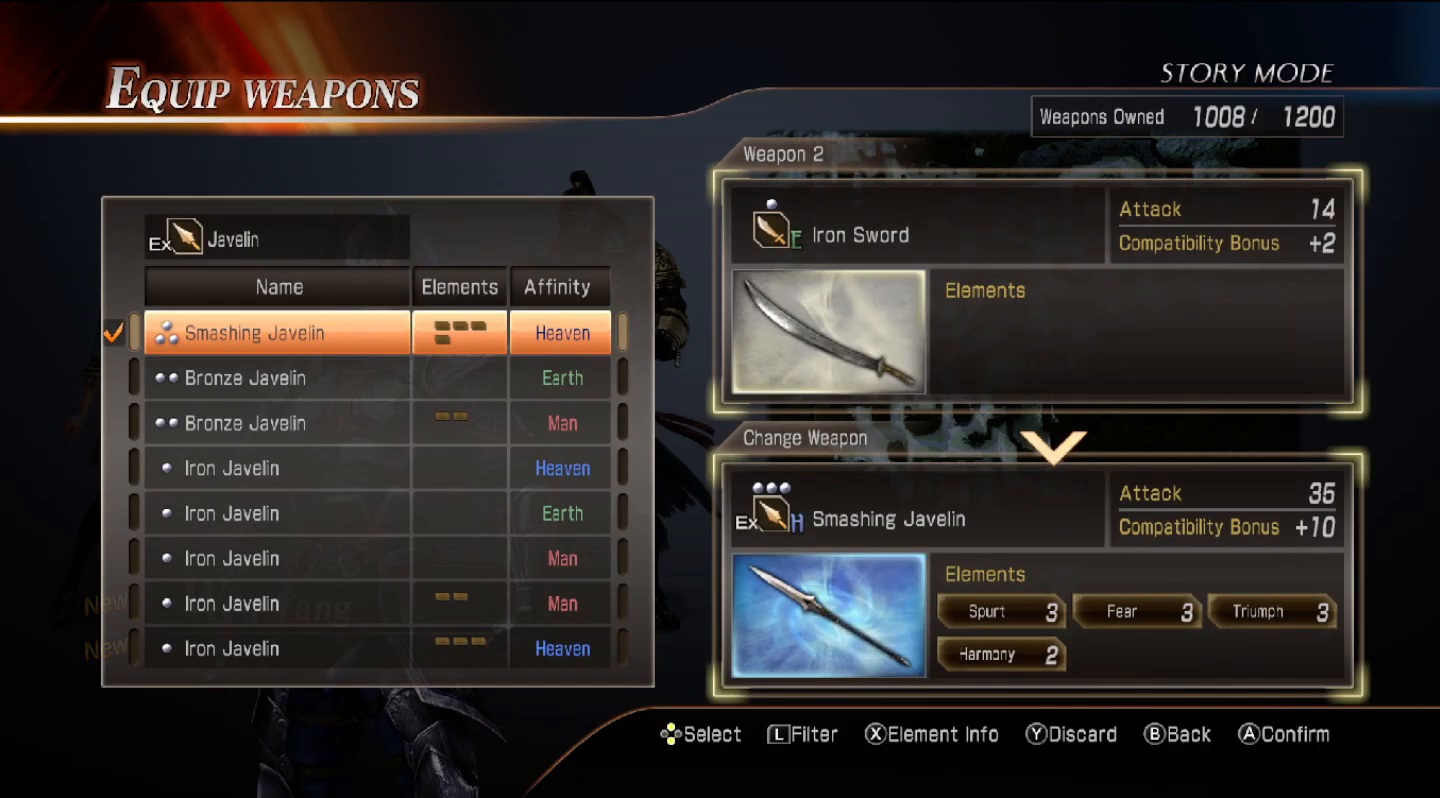
{"buttons": [], "left_stick": "center", "right_stick": "center", "events": [[233, "DPAD_DOWN", "down"], [367, "DPAD_DOWN", "up"]]}
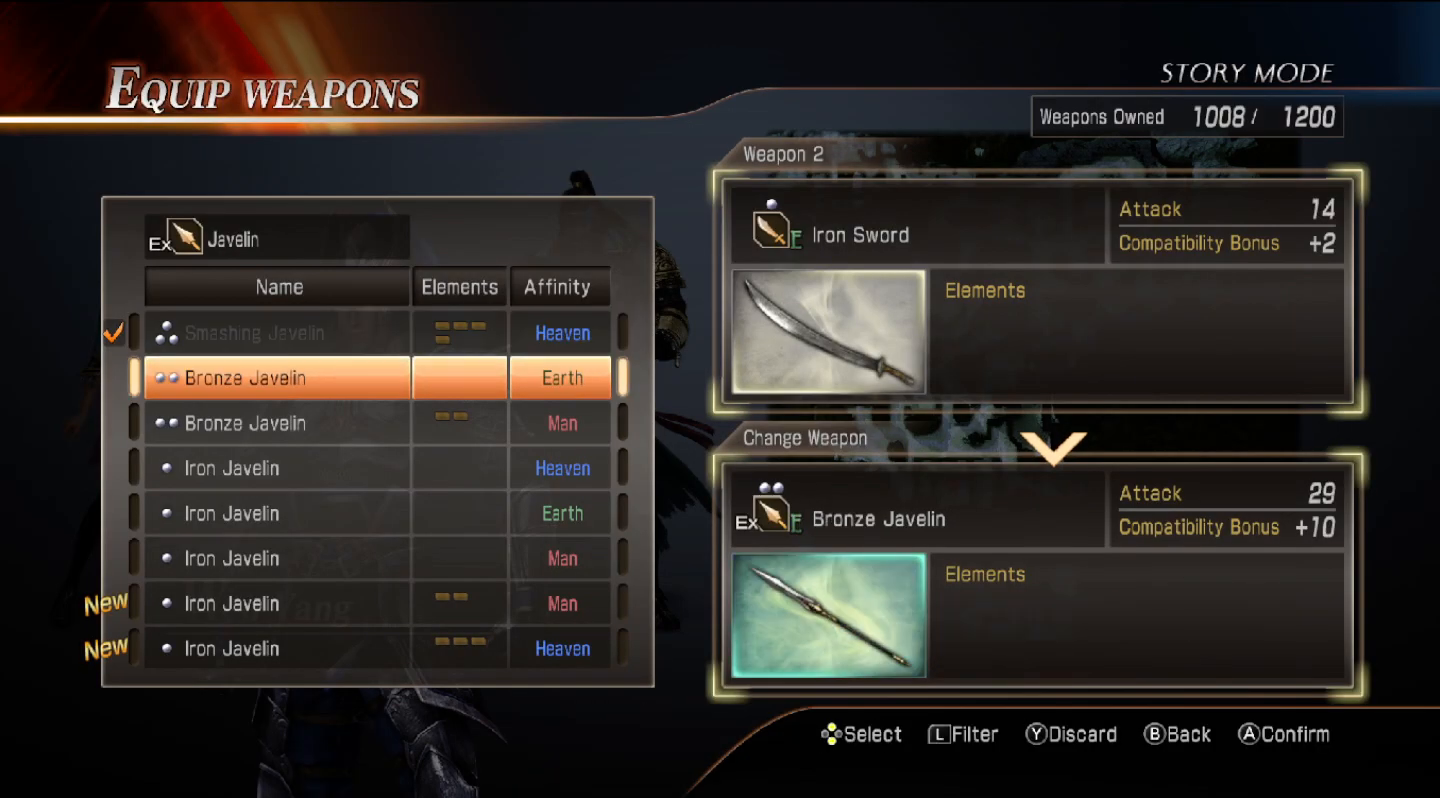
{"buttons": [], "left_stick": "center", "right_stick": "center", "events": []}
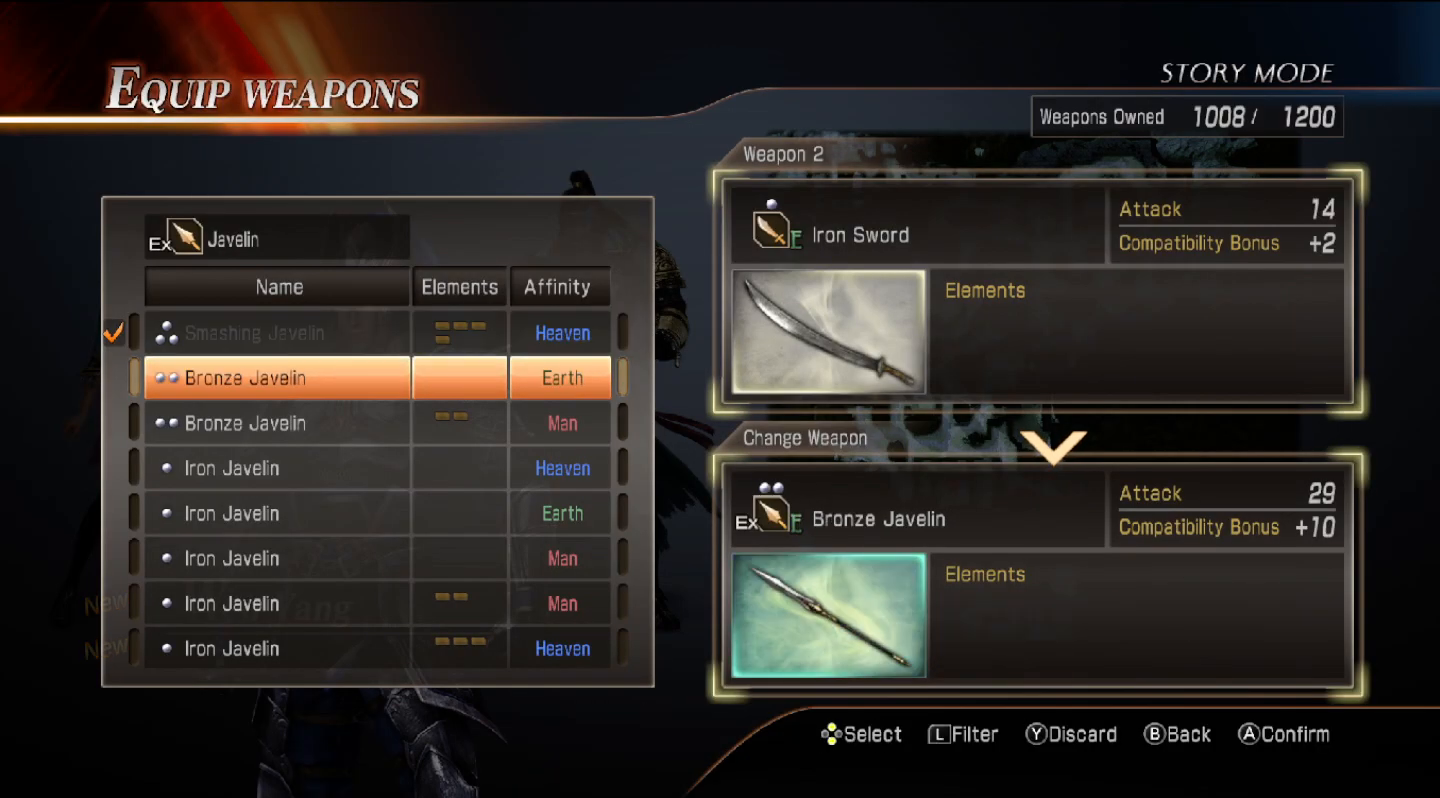
{"buttons": [], "left_stick": "center", "right_stick": "center", "events": []}
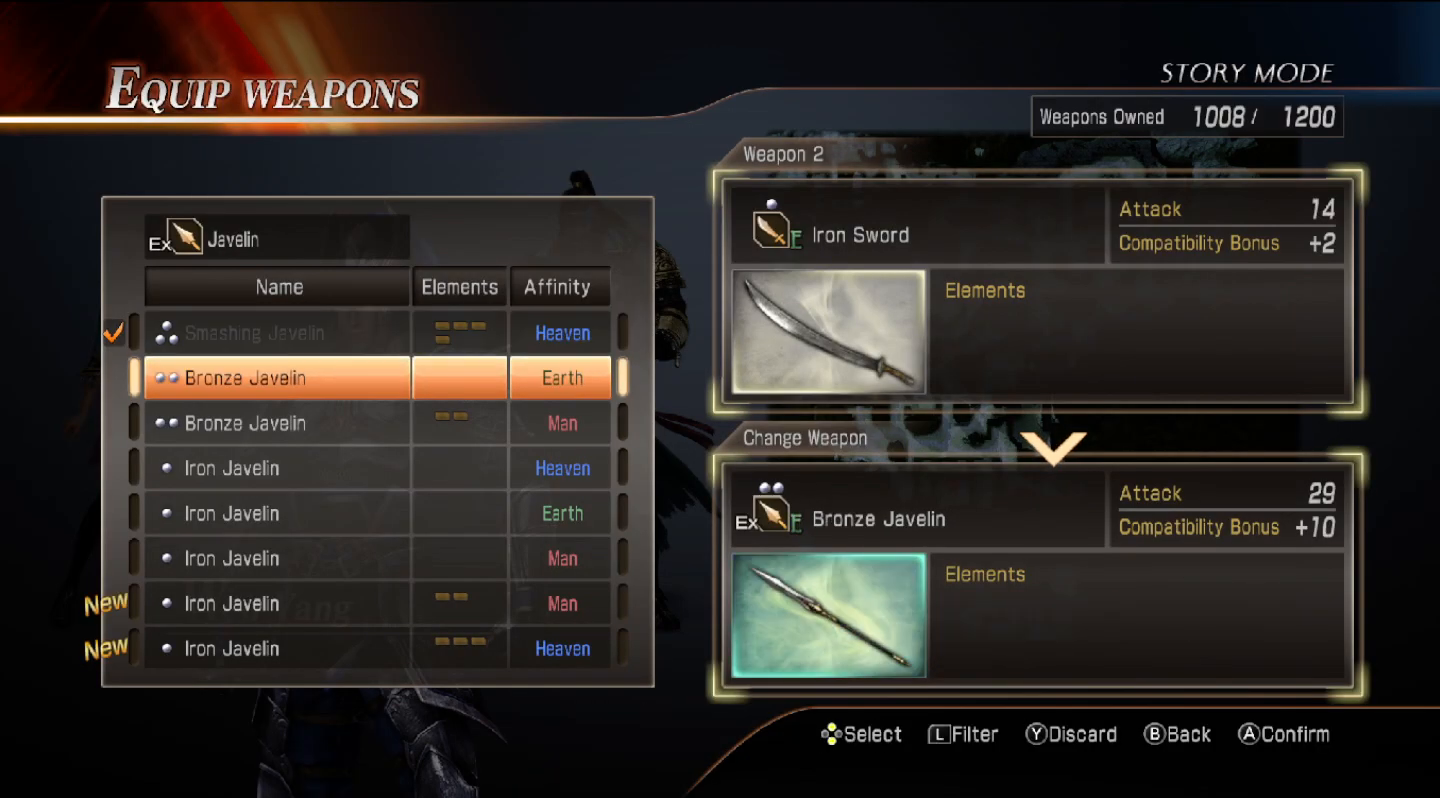
{"buttons": ["DPAD_UP"], "left_stick": "center", "right_stick": "center", "events": [[100, "DPAD_DOWN", "down"], [233, "DPAD_DOWN", "up"], [467, "DPAD_UP", "down"]]}
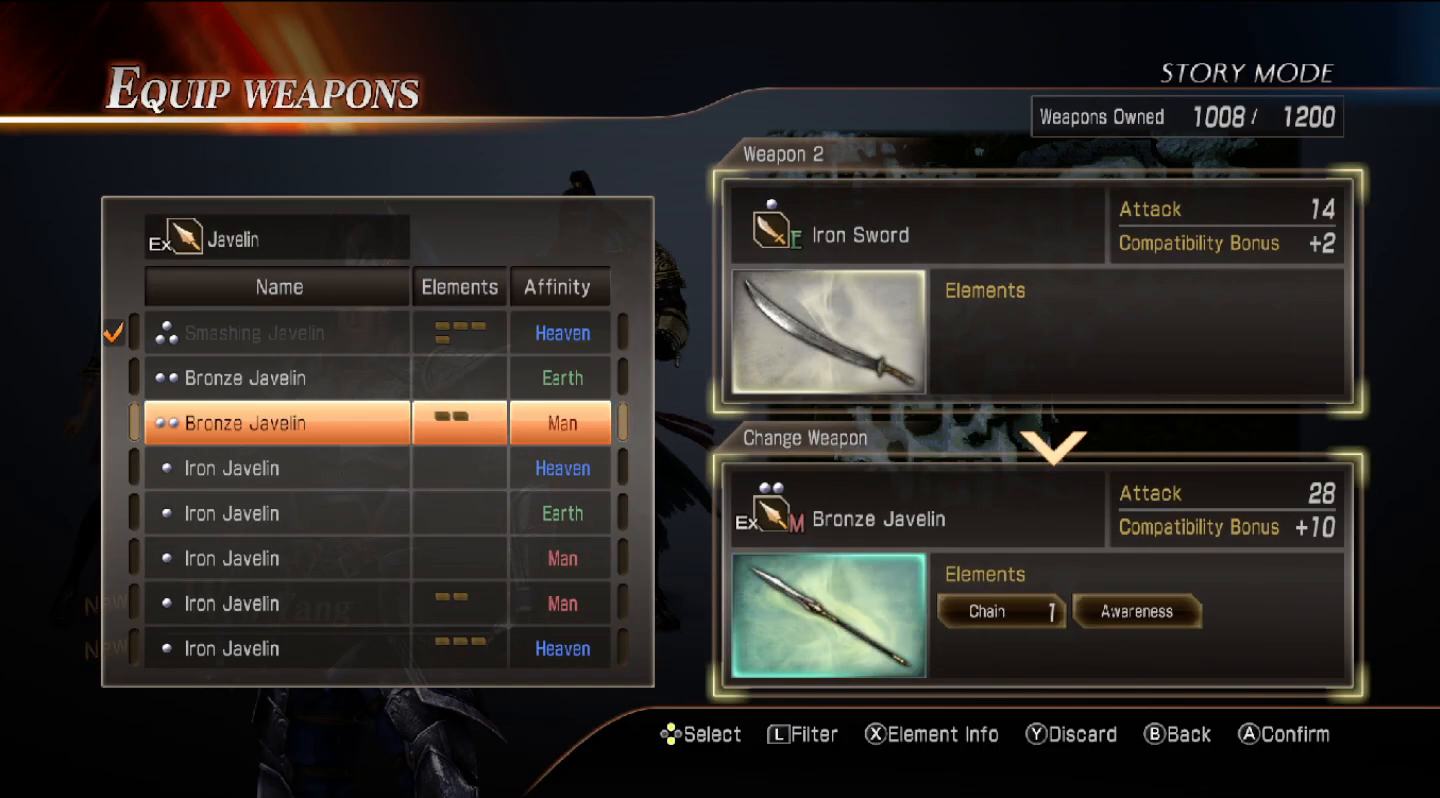
{"buttons": ["DPAD_DOWN"], "left_stick": "center", "right_stick": "center", "events": [[100, "DPAD_UP", "up"], [433, "DPAD_DOWN", "down"]]}
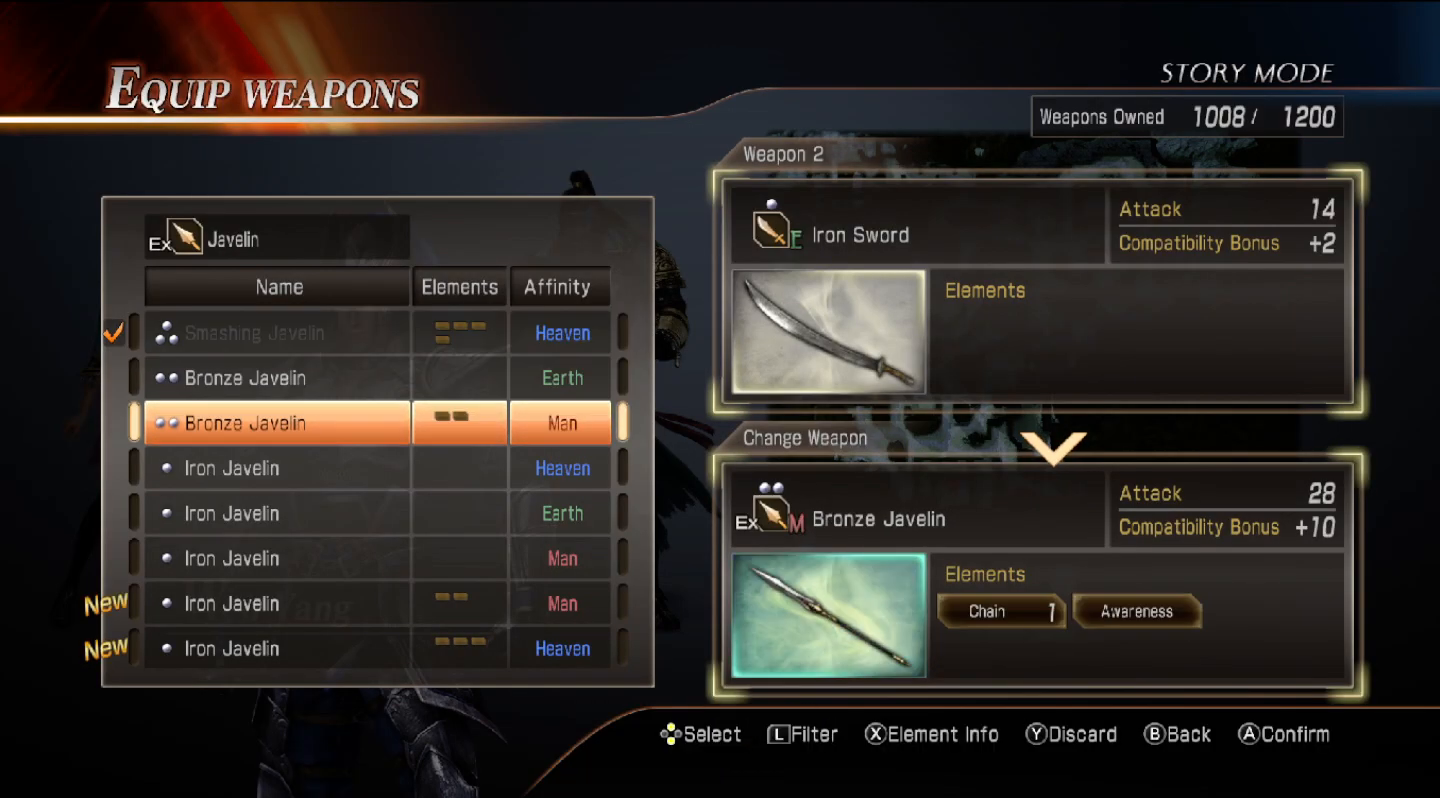
{"buttons": ["DPAD_DOWN"], "left_stick": "center", "right_stick": "center", "events": [[67, "DPAD_DOWN", "up"], [467, "DPAD_DOWN", "down"]]}
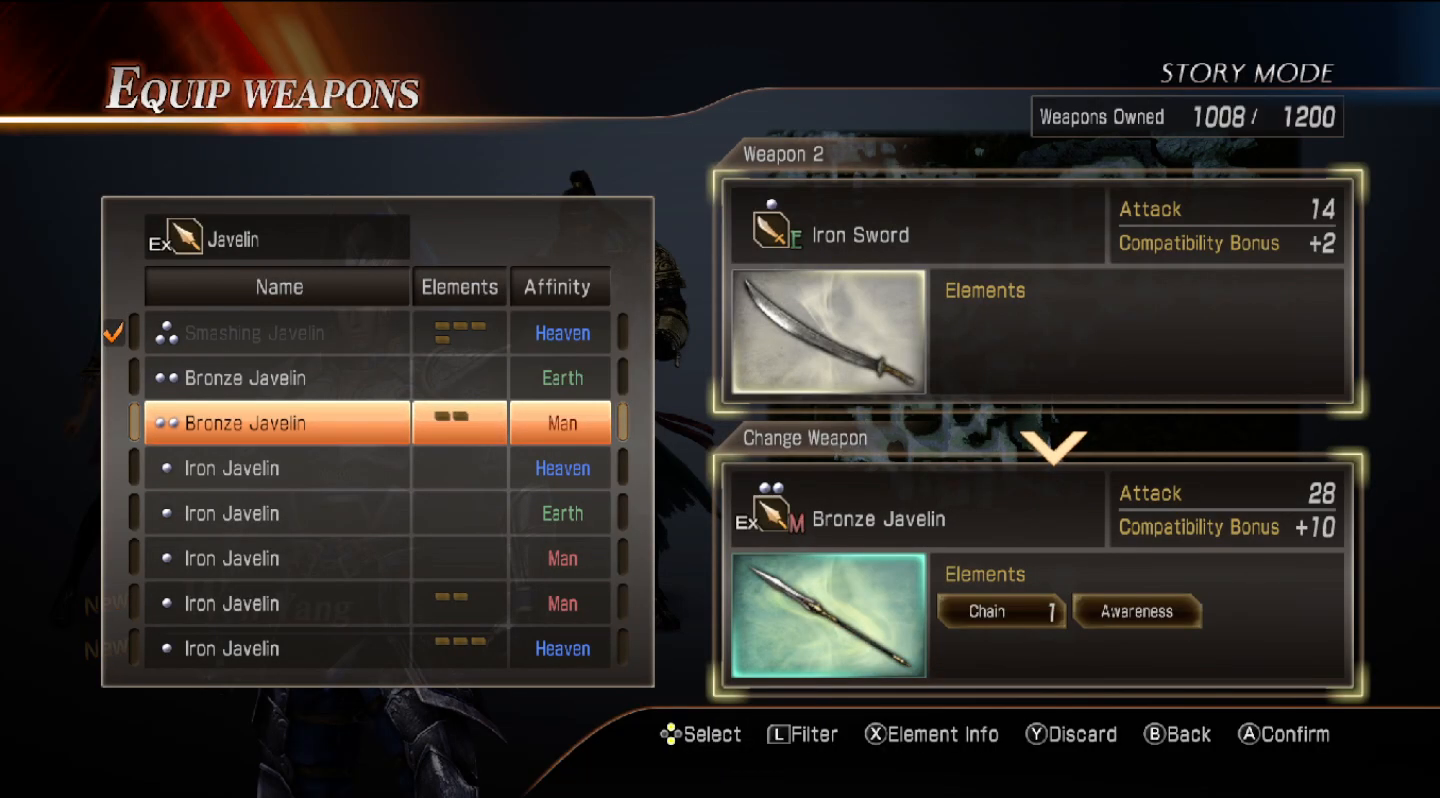
{"buttons": [], "left_stick": "center", "right_stick": "center", "events": [[100, "DPAD_DOWN", "up"]]}
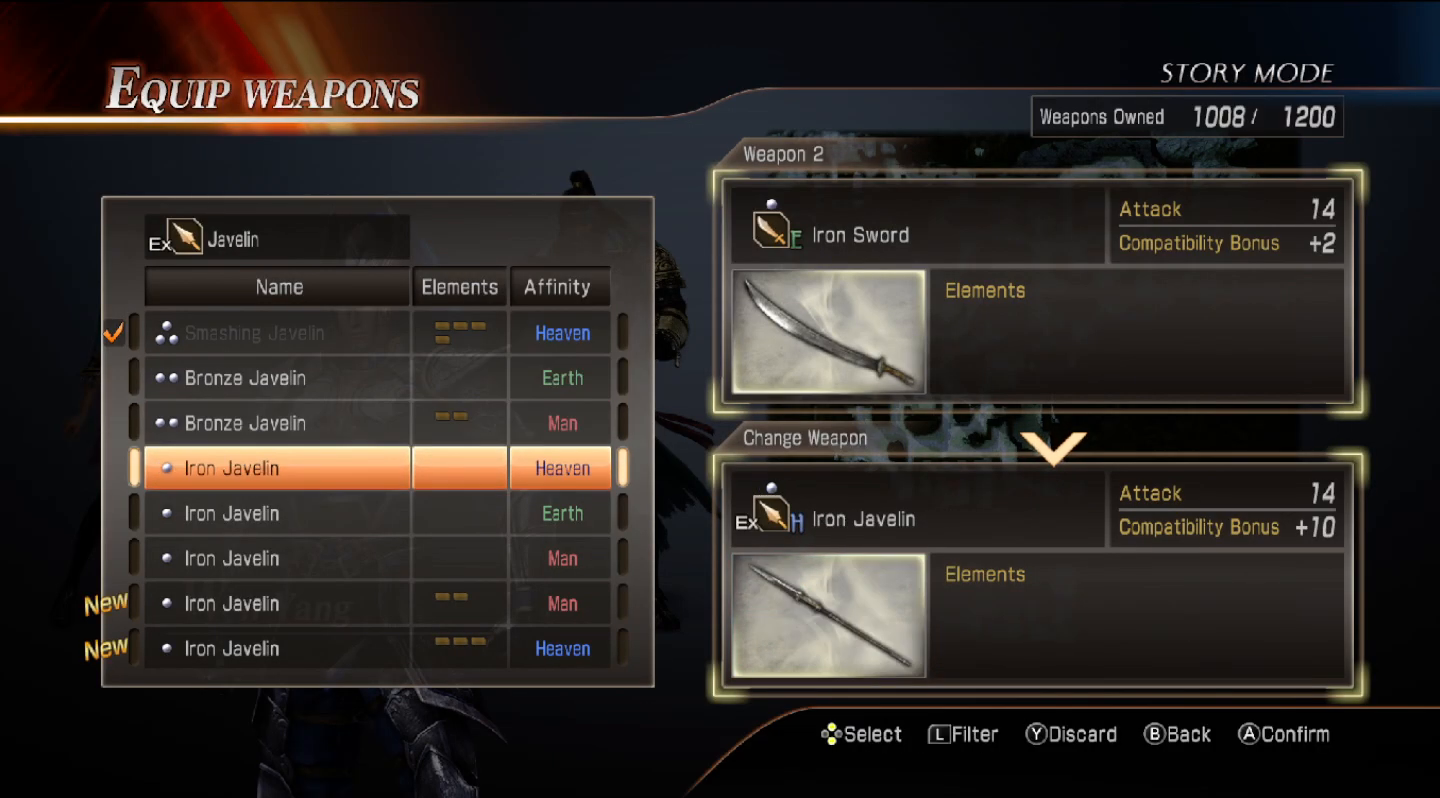
{"buttons": ["DPAD_UP"], "left_stick": "center", "right_stick": "center", "events": [[133, "DPAD_UP", "down"], [233, "DPAD_UP", "up"], [467, "DPAD_UP", "down"]]}
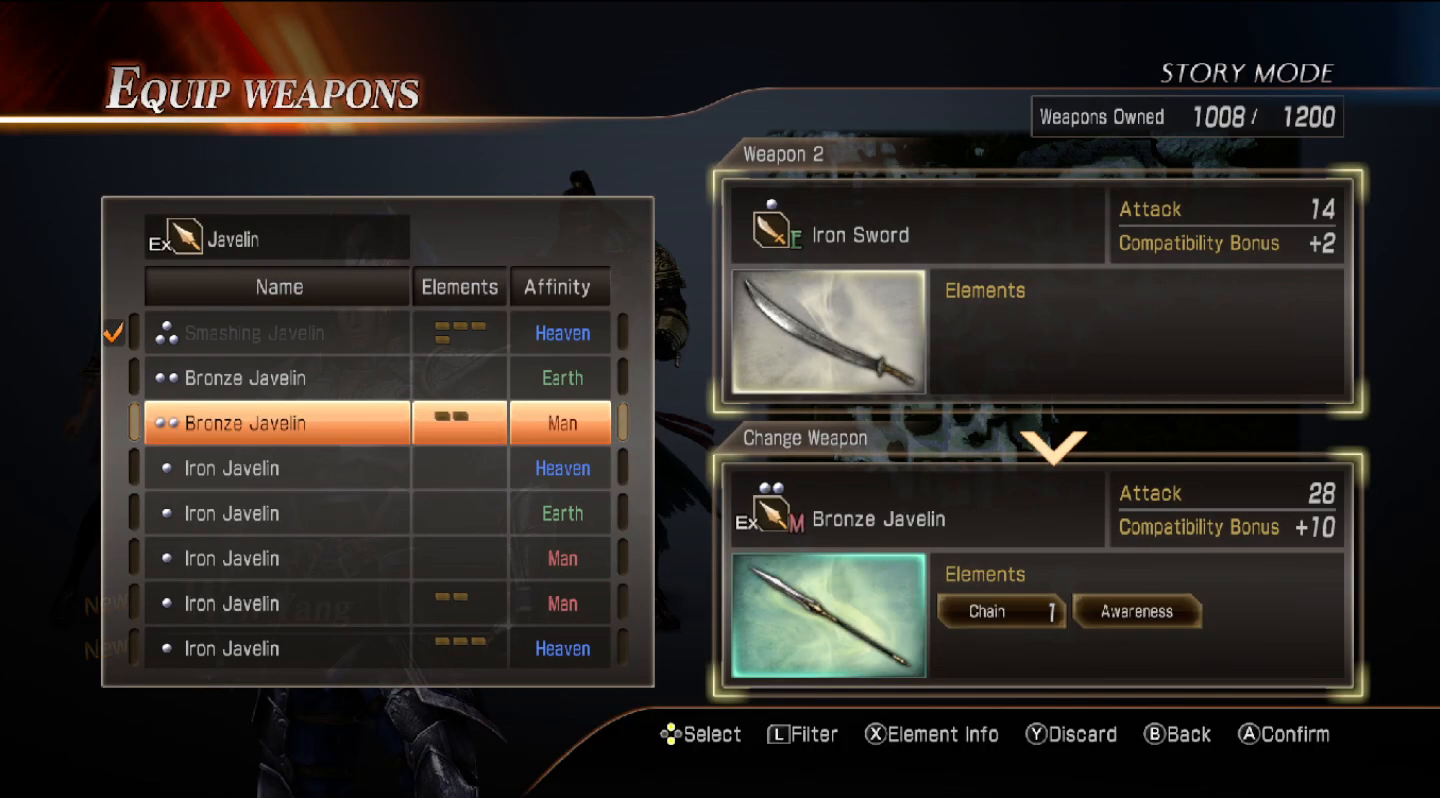
{"buttons": [], "left_stick": "center", "right_stick": "center", "events": [[67, "DPAD_UP", "up"]]}
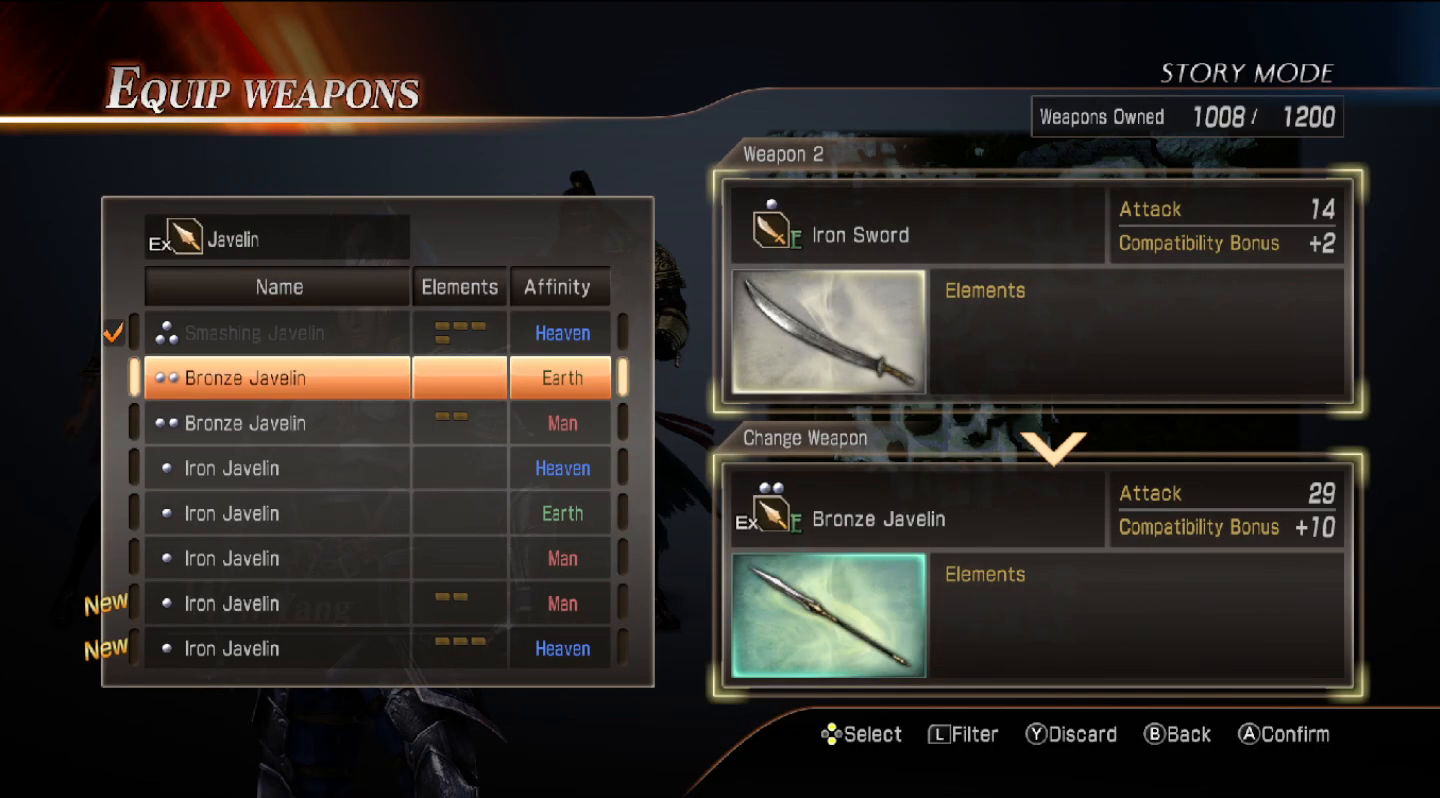
{"buttons": [], "left_stick": "center", "right_stick": "center", "events": []}
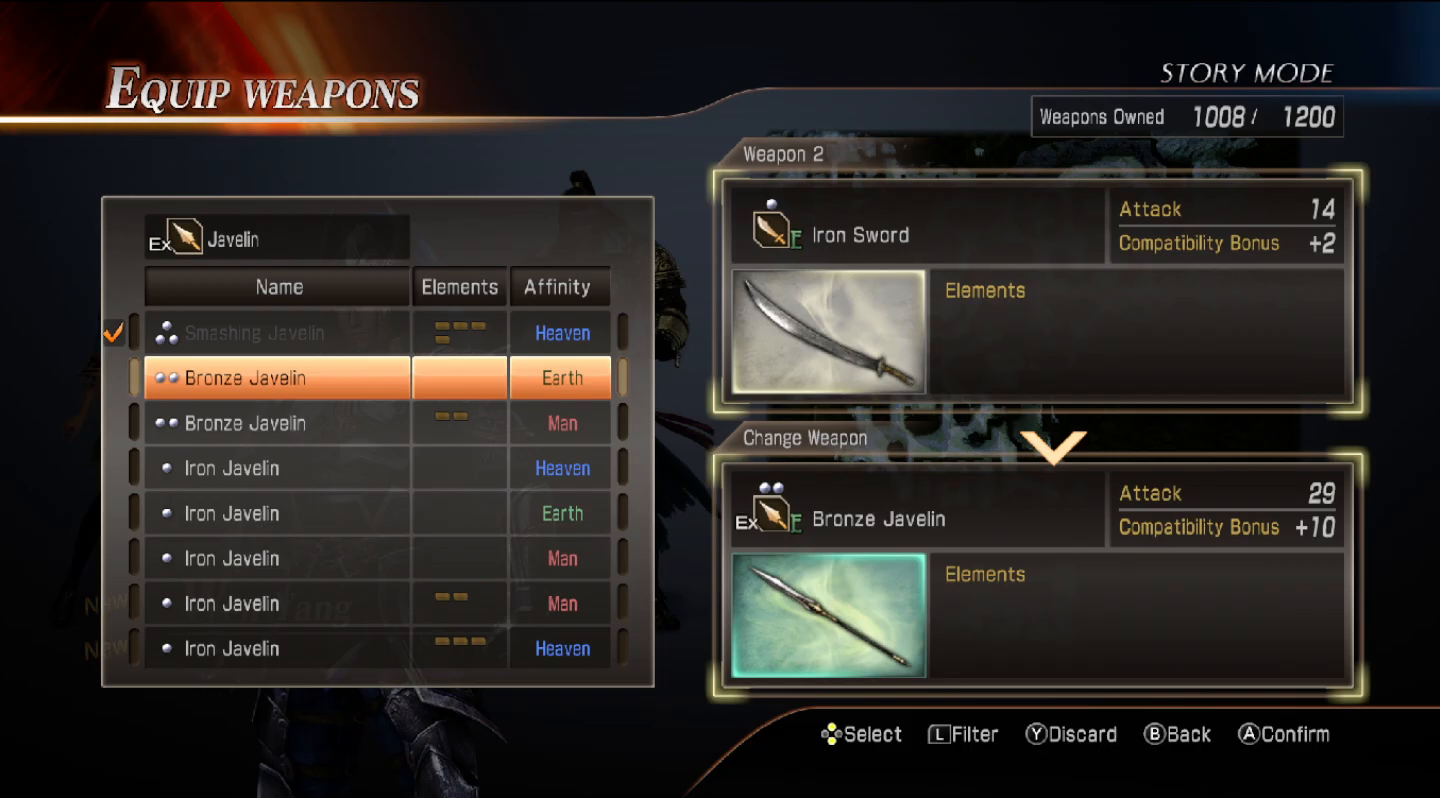
{"buttons": [], "left_stick": "center", "right_stick": "center", "events": [[400, "DPAD_DOWN", "down"], [500, "DPAD_DOWN", "up"]]}
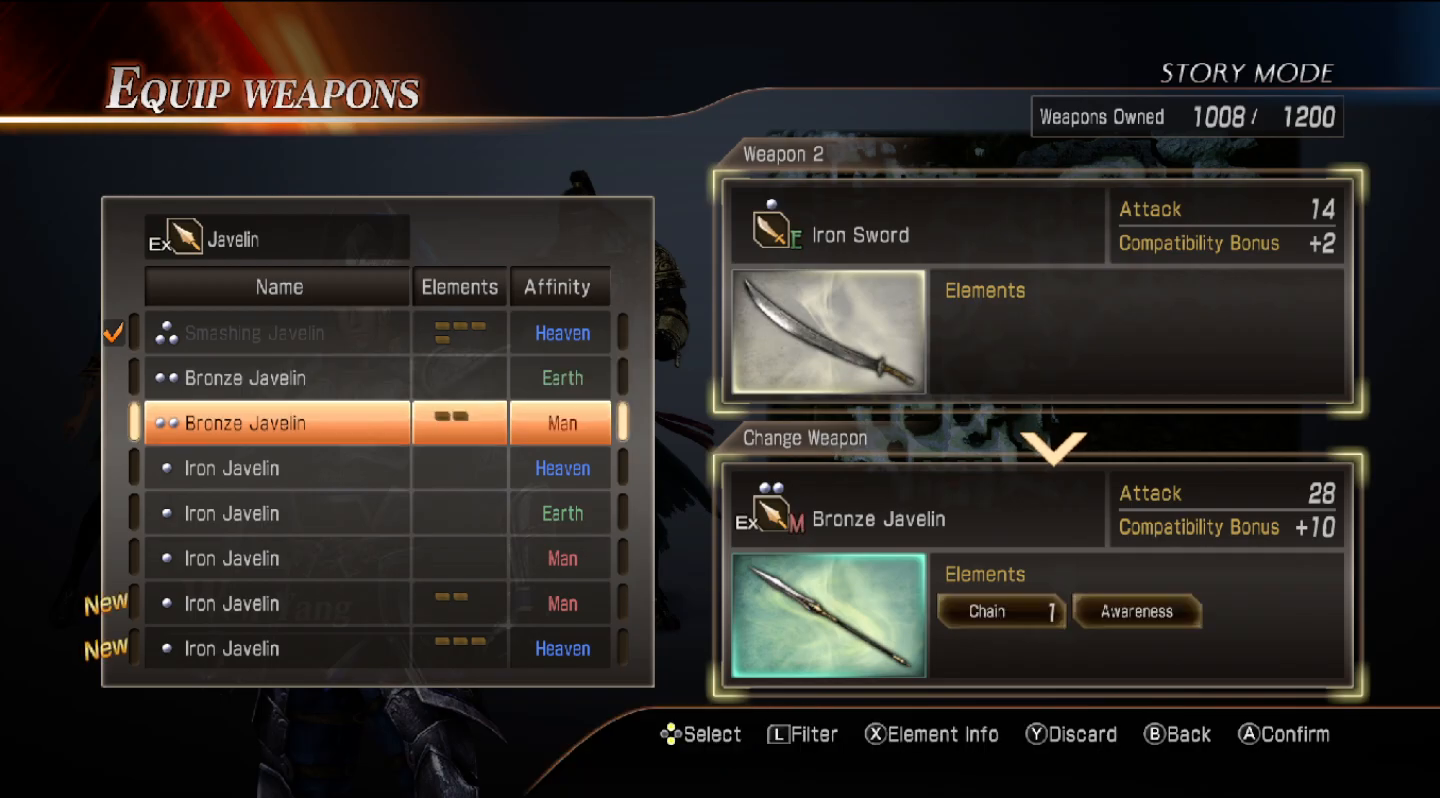
{"buttons": [], "left_stick": "center", "right_stick": "center", "events": []}
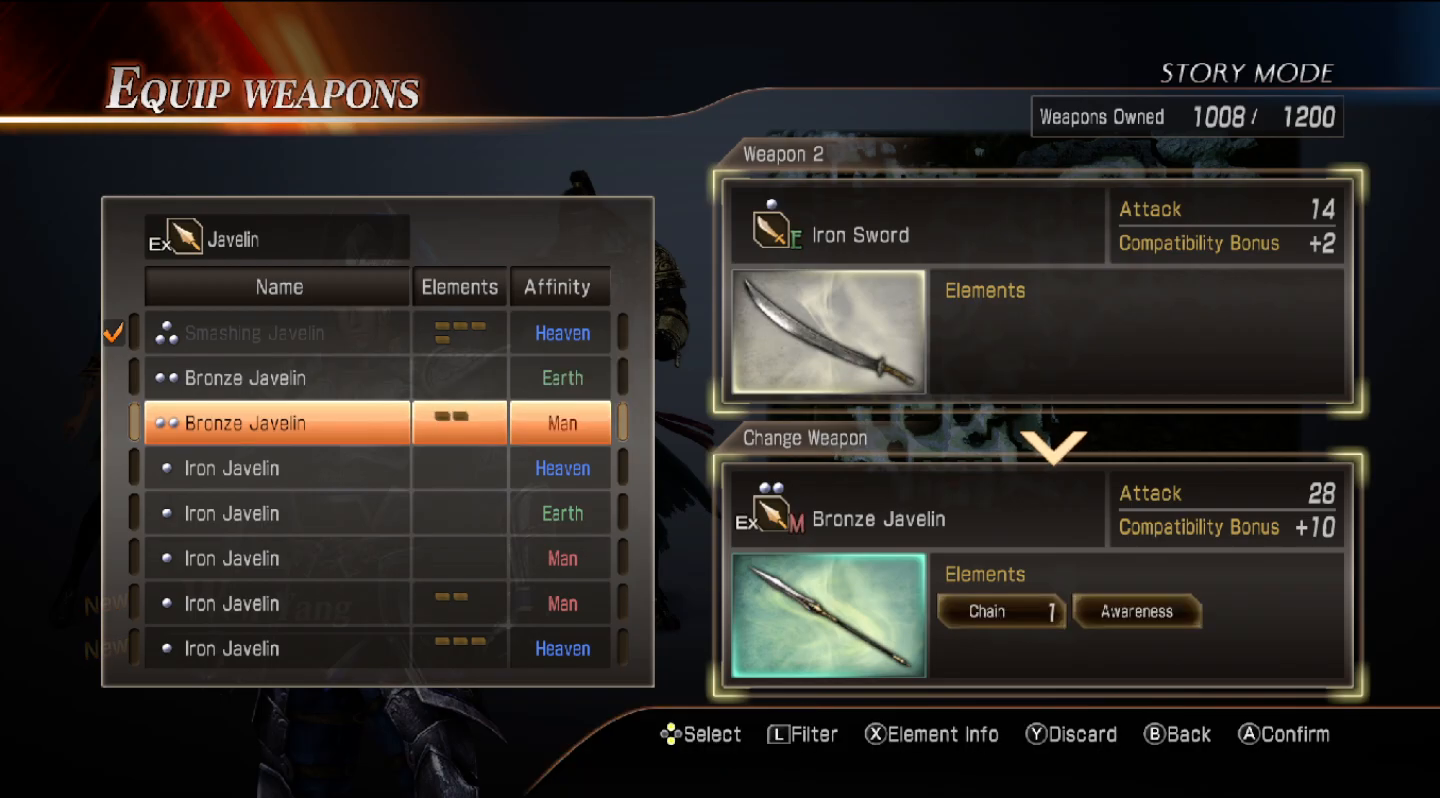
{"buttons": [], "left_stick": "center", "right_stick": "center", "events": []}
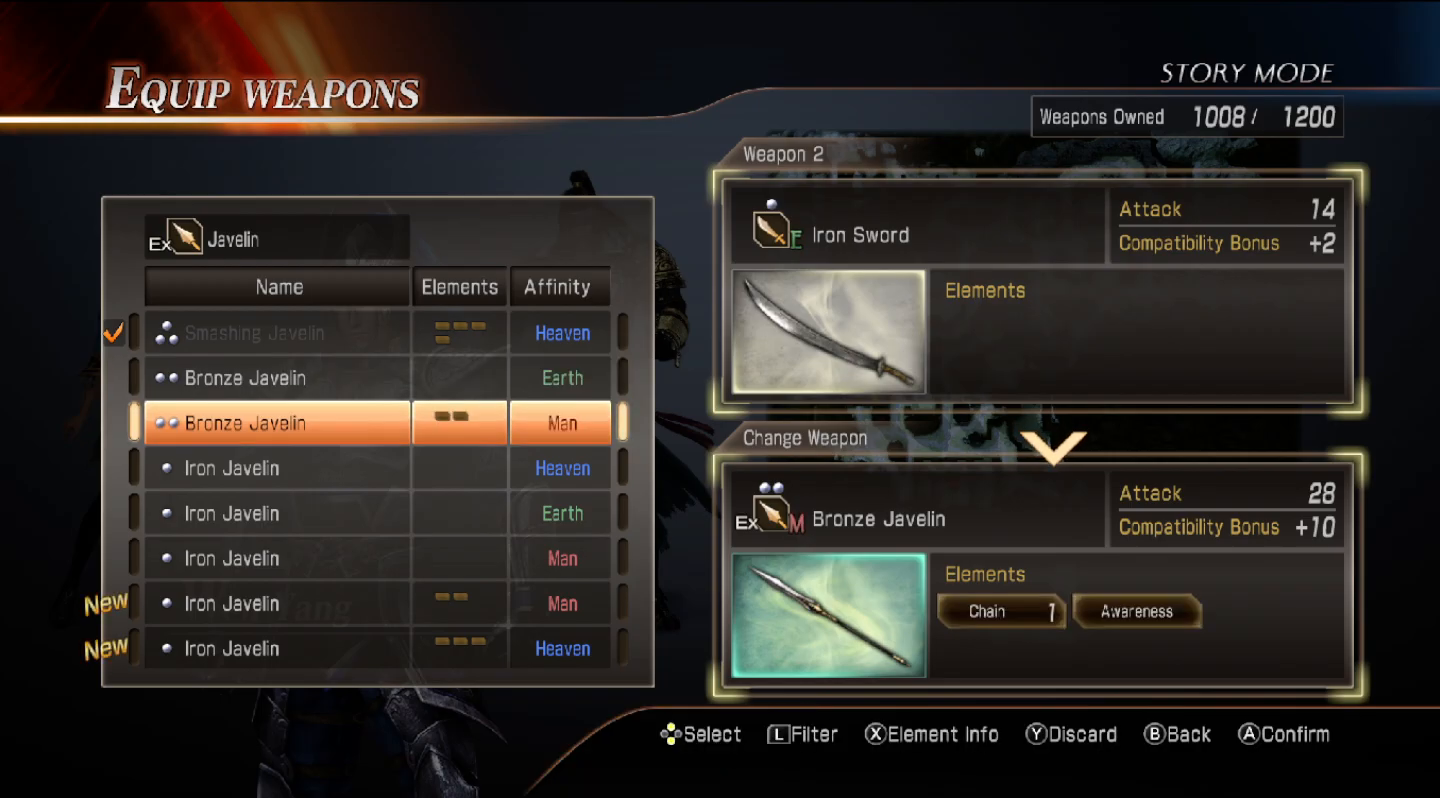
{"buttons": [], "left_stick": "center", "right_stick": "center", "events": []}
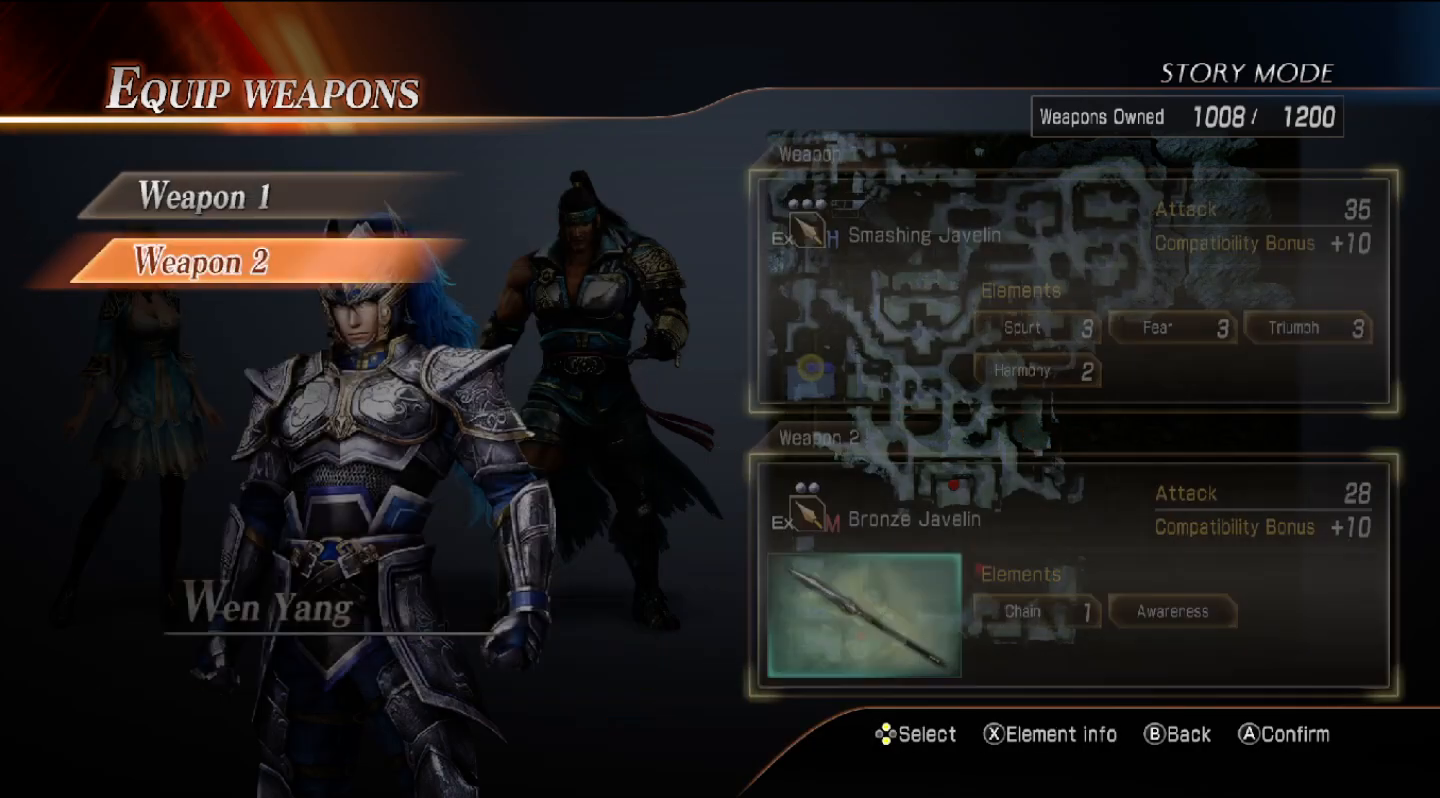
{"buttons": [], "left_stick": "center", "right_stick": "center", "events": []}
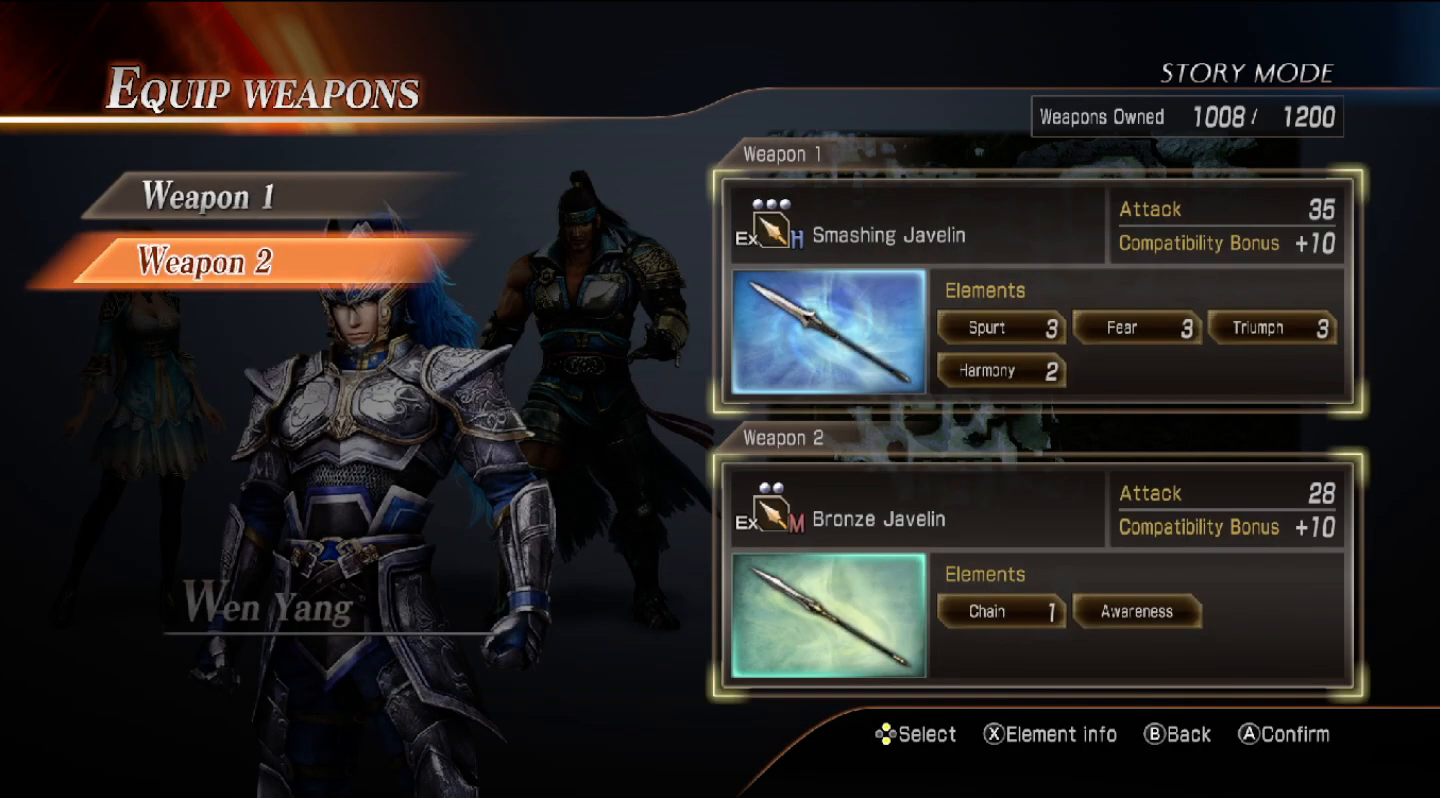
{"buttons": [], "left_stick": "center", "right_stick": "center", "events": []}
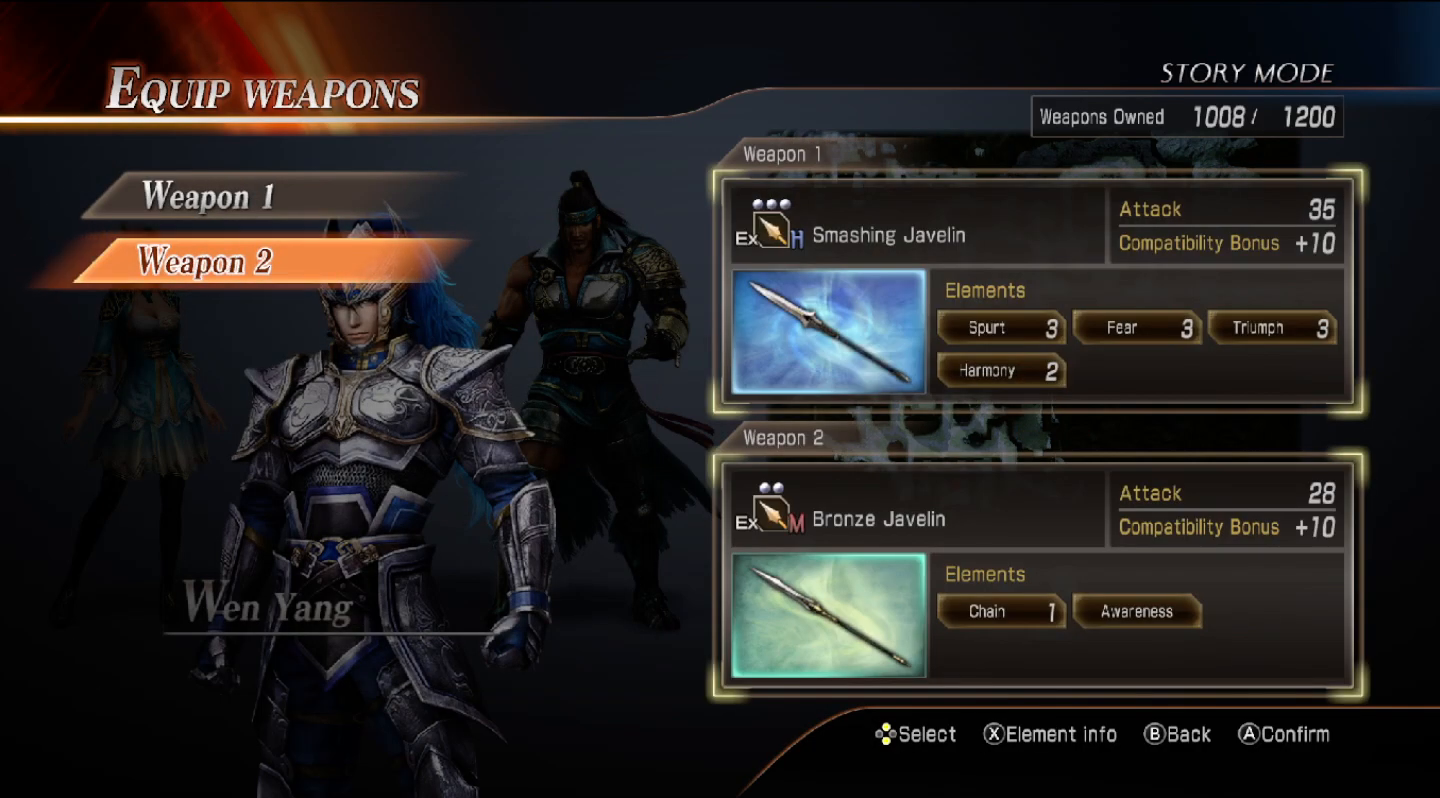
{"buttons": [], "left_stick": "center", "right_stick": "center", "events": [[333, "CROSS", "down"], [467, "CROSS", "up"]]}